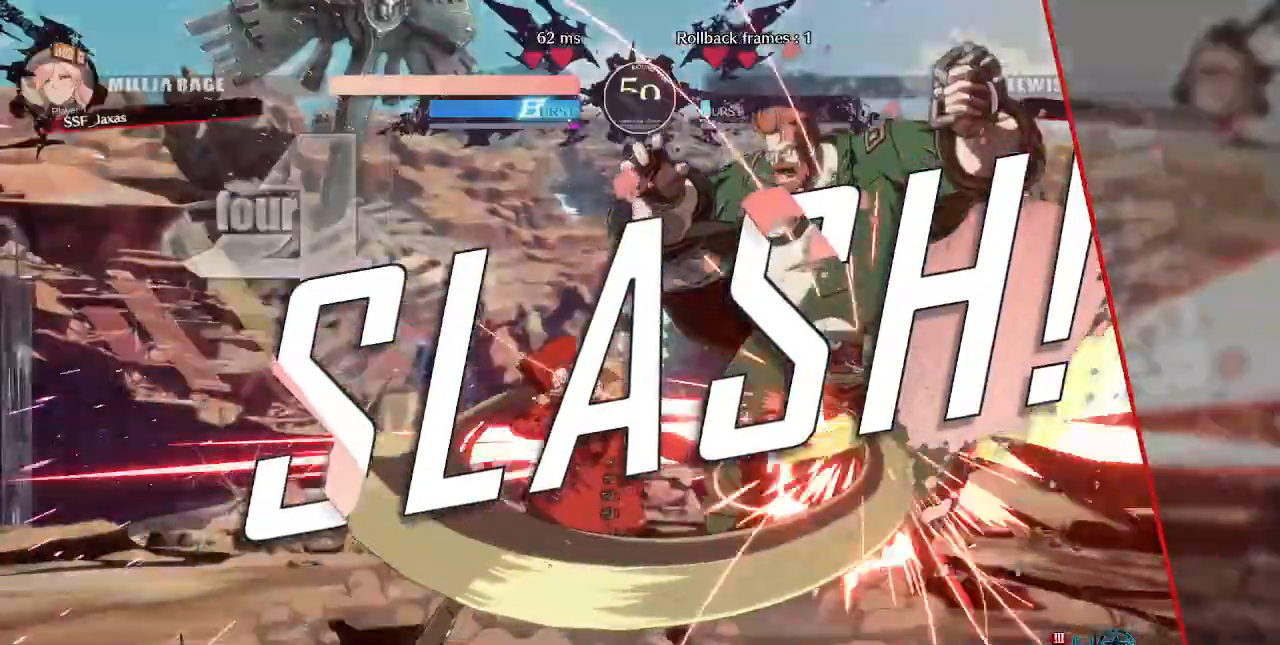
Gameplay with a controller (arcade stick); each line is a JSON object with the inputs held at the frame after it (dt_ms = milliseconds from this image to that frame). "events" lists button and stick changes between this image and that frame as [ms after this image, input, new state], when the widget could be followed in between. Not read: L3 R3 SELECT START.
{"dt_ms": 1000, "buttons": []}
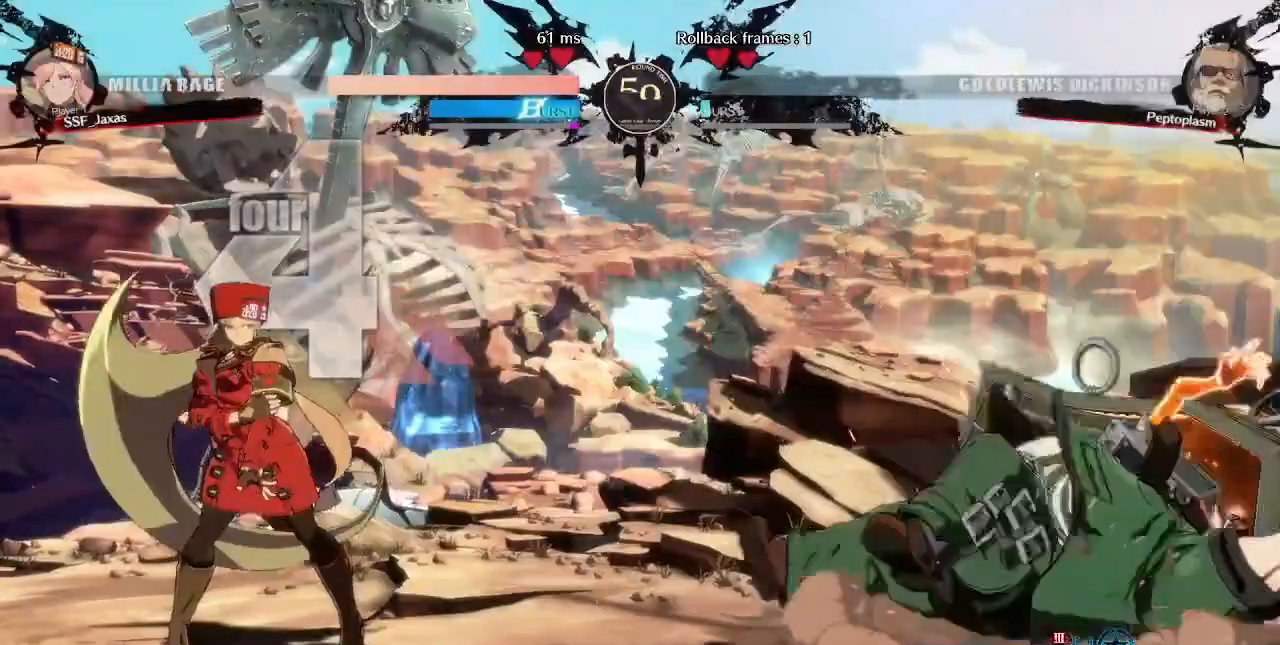
{"dt_ms": 480, "buttons": []}
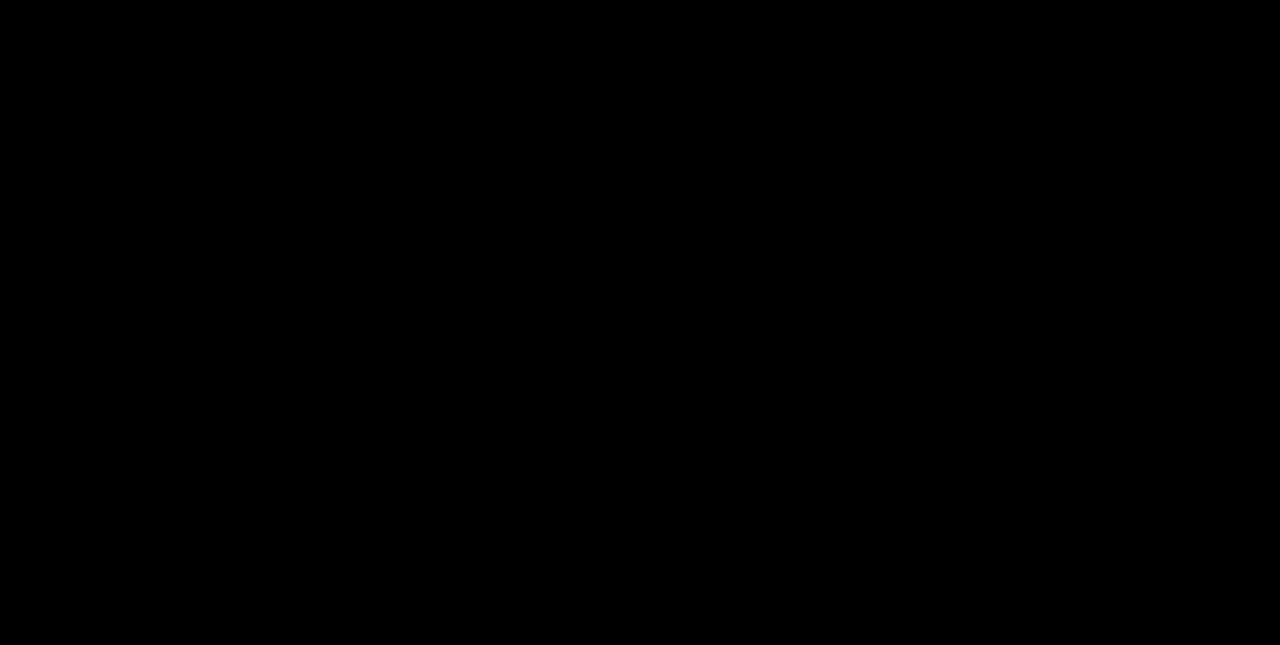
{"dt_ms": 1000, "buttons": ["CROSS", "SQUARE", "TRIANGLE", "L1", "R1", "DPAD_UP"]}
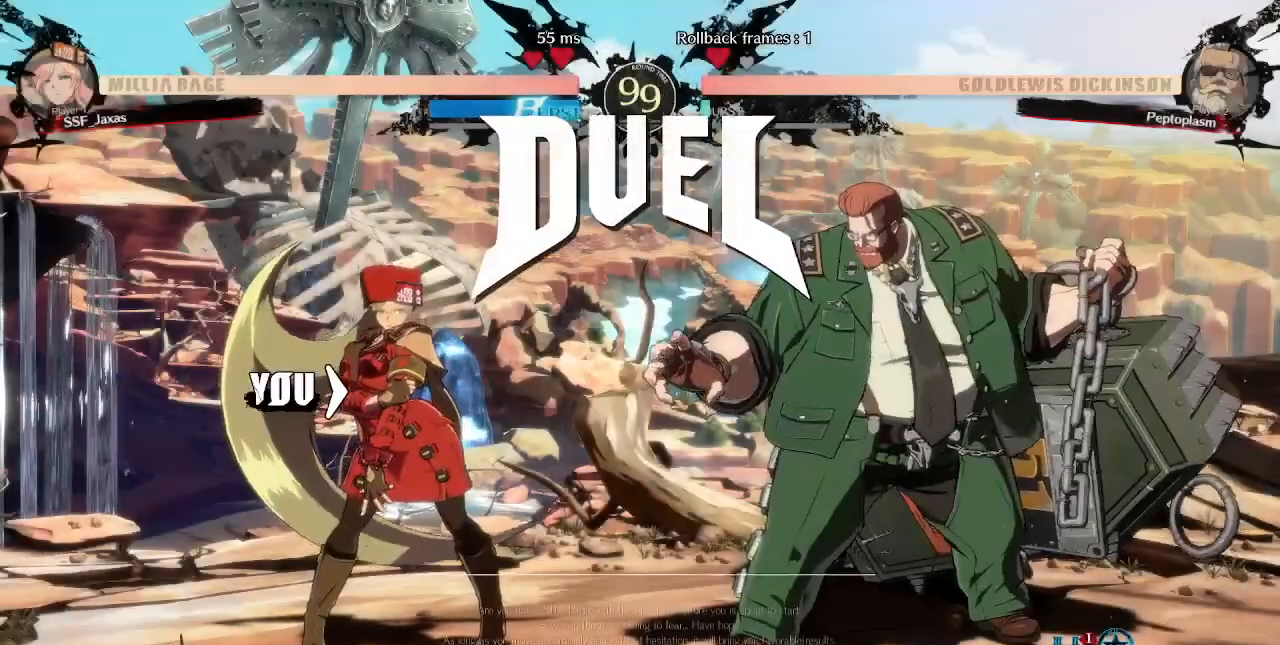
{"dt_ms": 520, "buttons": ["DPAD_LEFT"]}
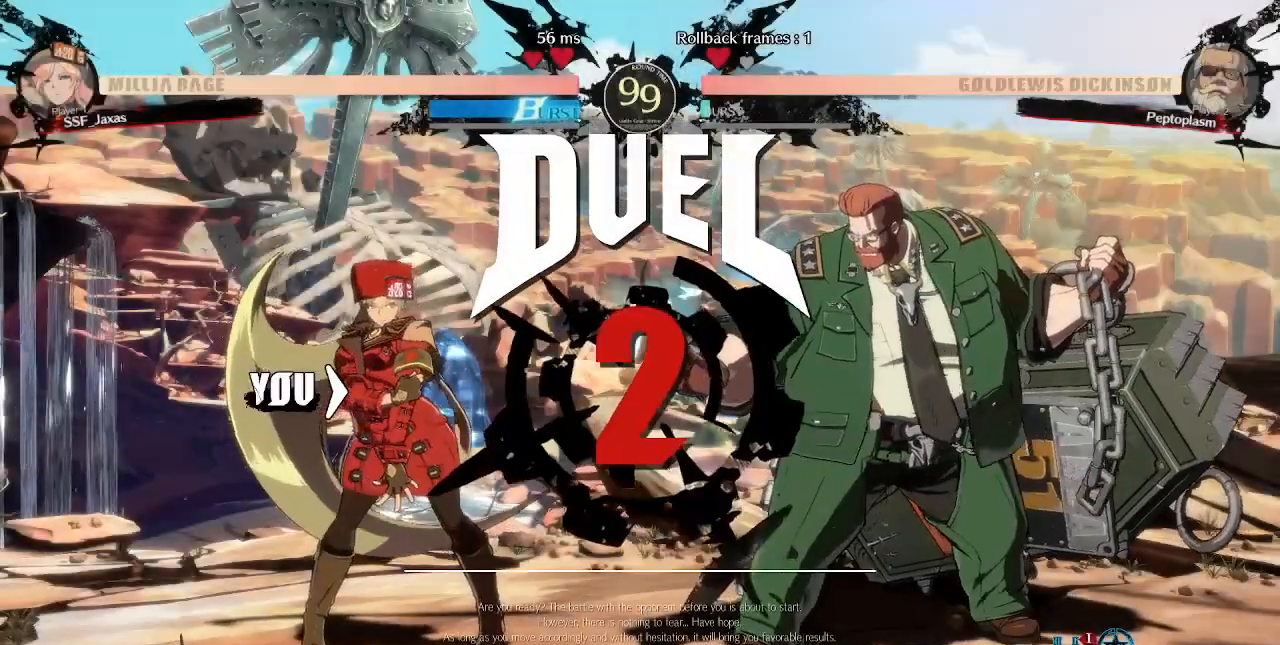
{"dt_ms": 480, "buttons": ["DPAD_LEFT"], "events": [[40, "DPAD_LEFT", "up"], [80, "DPAD_RIGHT", "down"], [120, "DPAD_UP", "down"], [200, "DPAD_LEFT", "down"], [200, "DPAD_RIGHT", "up"], [240, "DPAD_UP", "up"], [280, "DPAD_LEFT", "up"], [400, "DPAD_RIGHT", "down"], [480, "DPAD_LEFT", "down"], [480, "DPAD_RIGHT", "up"]]}
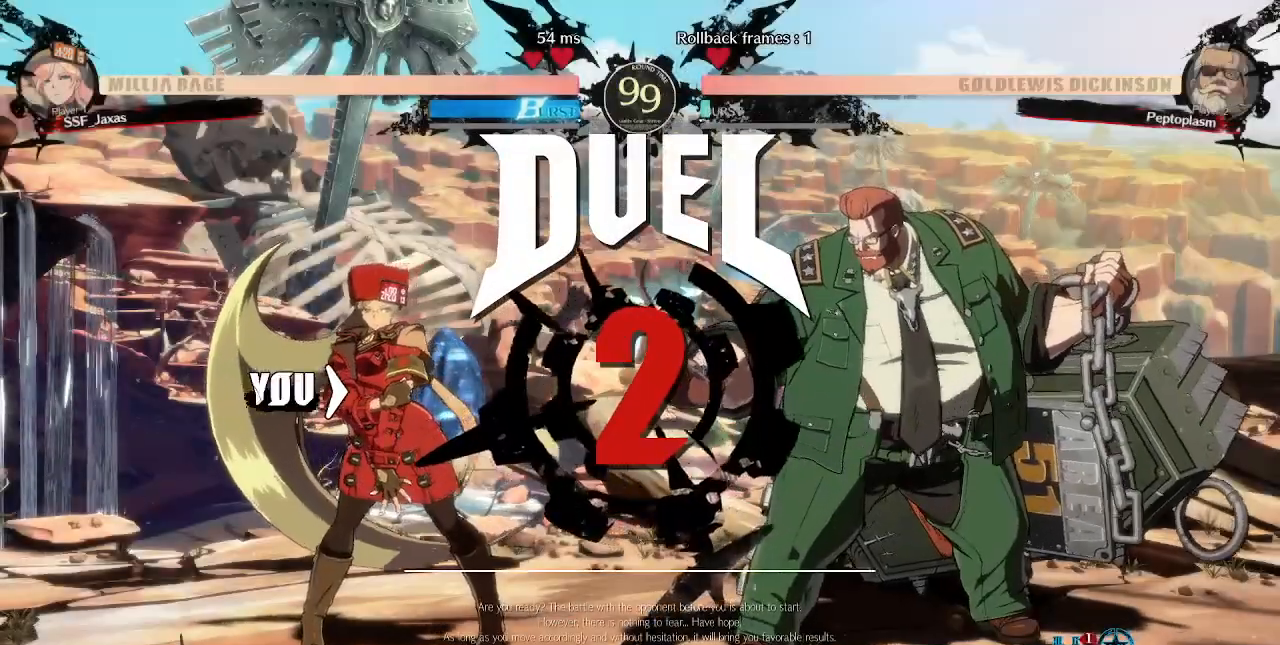
{"dt_ms": 520, "buttons": ["DPAD_RIGHT"], "events": [[280, "DPAD_LEFT", "up"], [320, "DPAD_RIGHT", "down"]]}
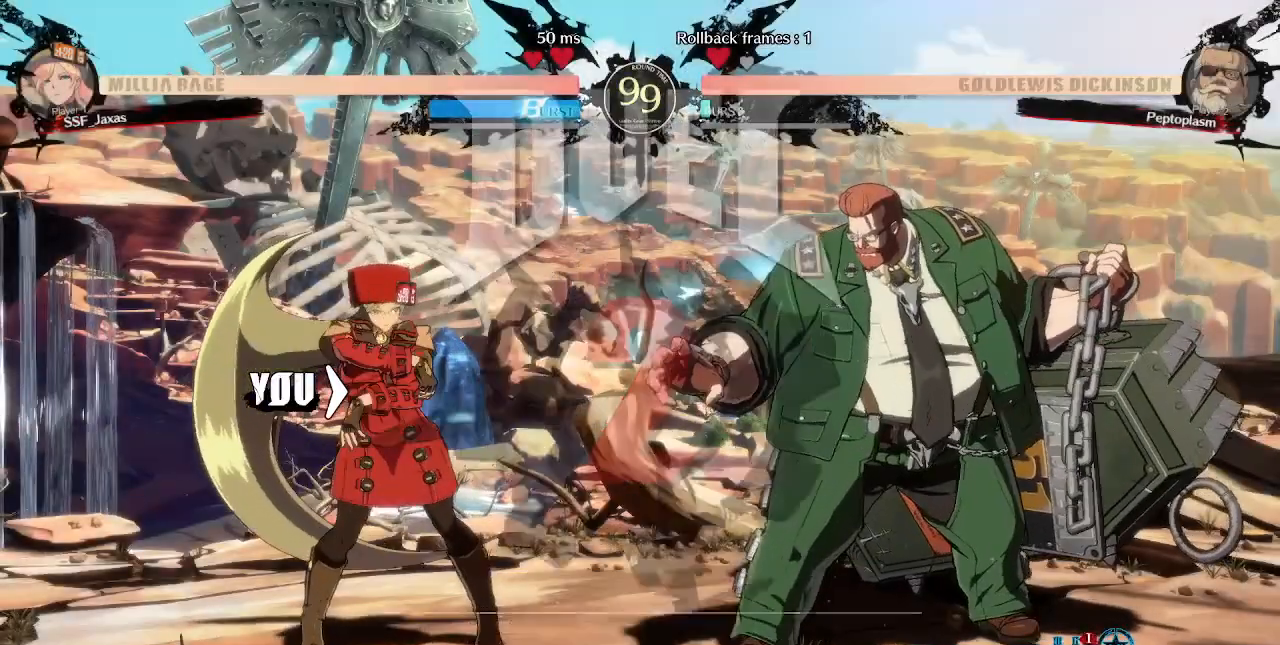
{"dt_ms": 480, "buttons": [], "events": [[200, "DPAD_RIGHT", "up"]]}